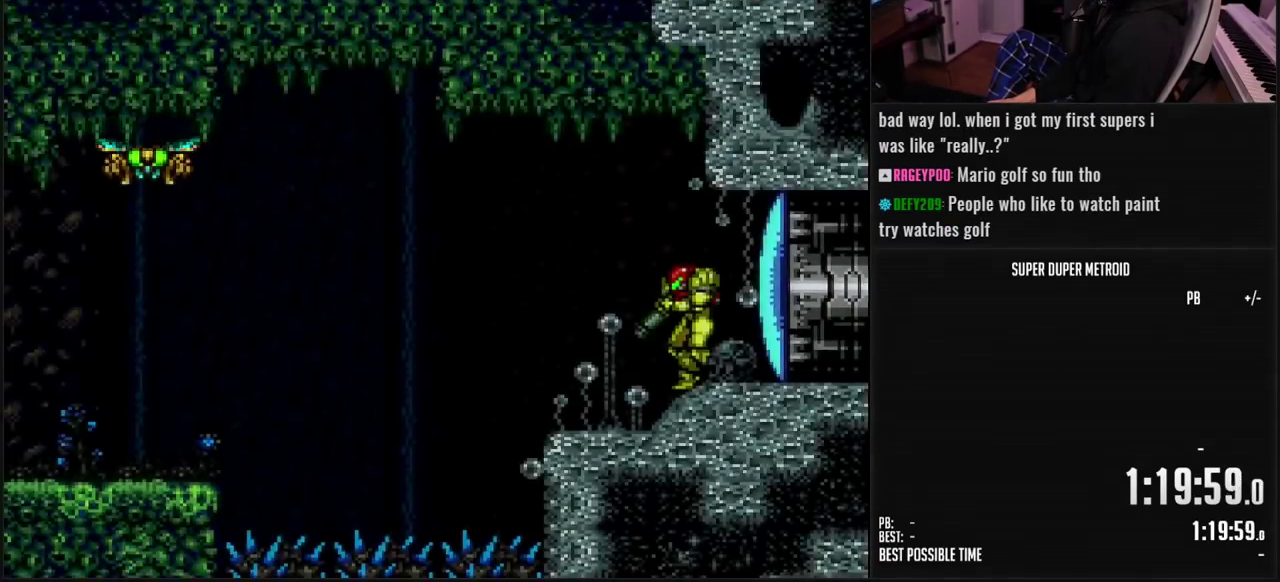
Gameplay with a controller (Nintendo layout); each line is a JSON object with the inputs held at the frame after it. "events" lists button and stick changes between this image and that frame as [ms after this image, input, new state], when the widget could be followed in between. Not read: L3 R3.
{"buttons": ["B", "DPAD_LEFT"], "events": [[233, "L1", "up"], [250, "DPAD_LEFT", "down"]]}
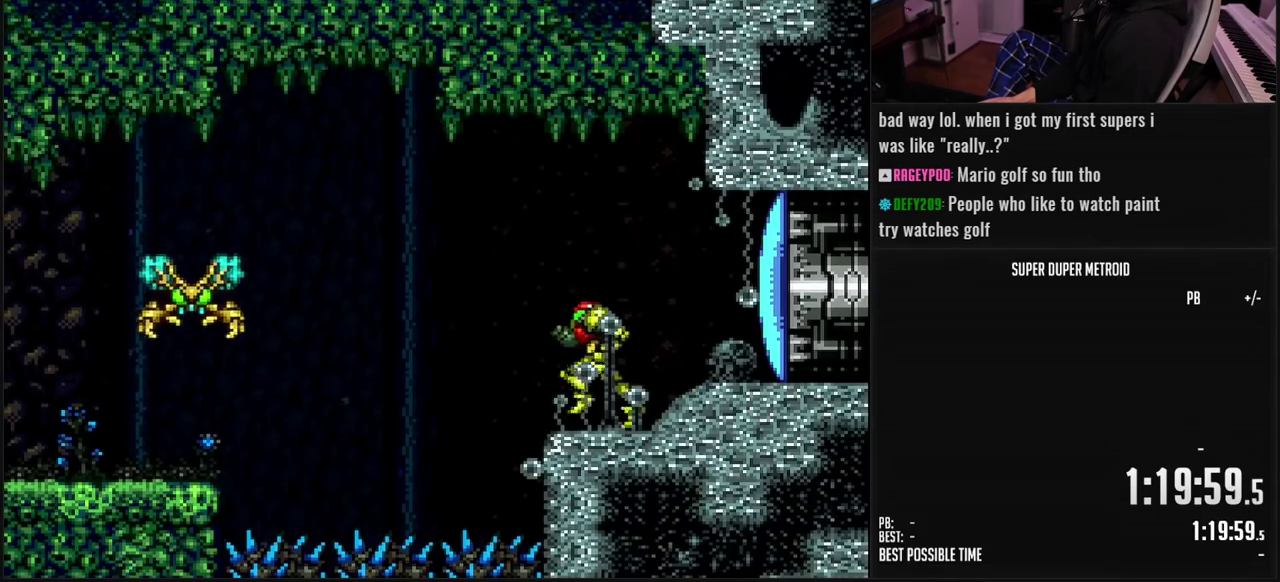
{"buttons": ["B", "DPAD_DOWN"], "events": [[33, "A", "down"], [317, "A", "up"], [333, "B", "up"], [383, "DPAD_DOWN", "down"], [417, "DPAD_LEFT", "up"], [450, "B", "down"]]}
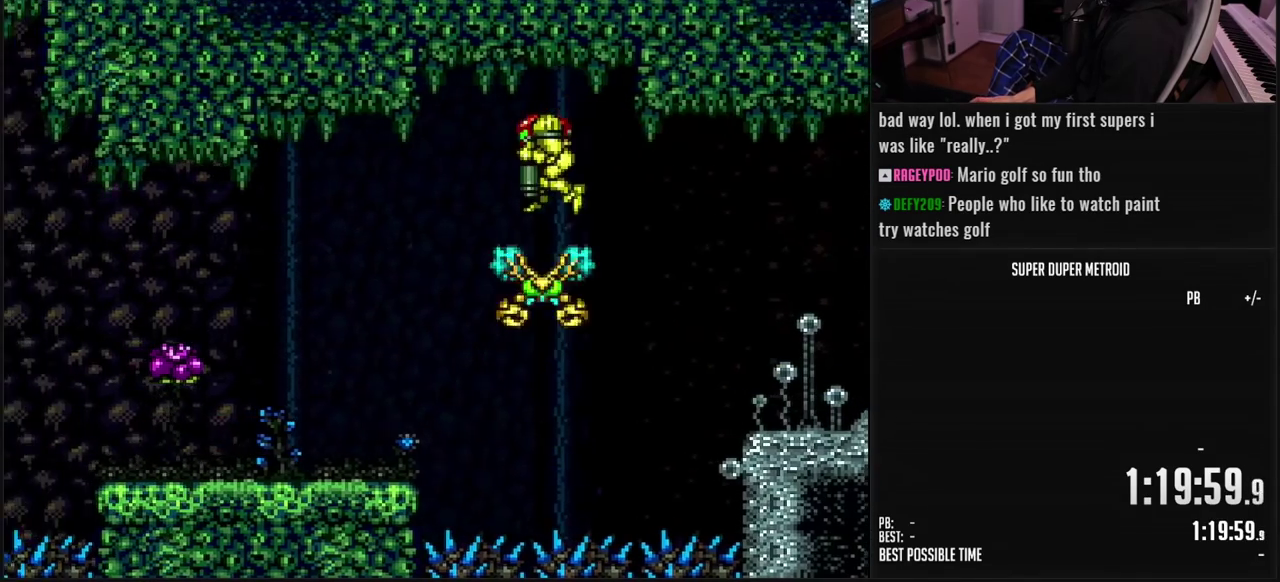
{"buttons": ["B", "X", "DPAD_DOWN"], "events": [[17, "X", "down"]]}
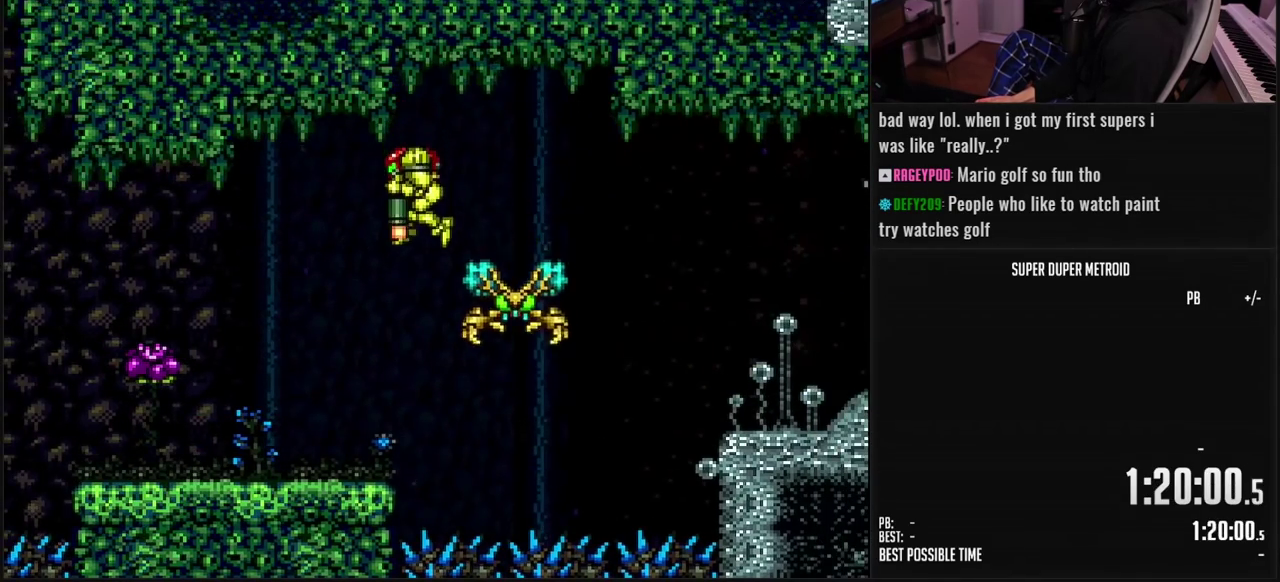
{"buttons": ["B", "X", "L1", "DPAD_LEFT"], "events": [[33, "DPAD_LEFT", "down"], [67, "DPAD_DOWN", "up"], [200, "DPAD_LEFT", "up"], [417, "DPAD_LEFT", "down"], [467, "L1", "down"]]}
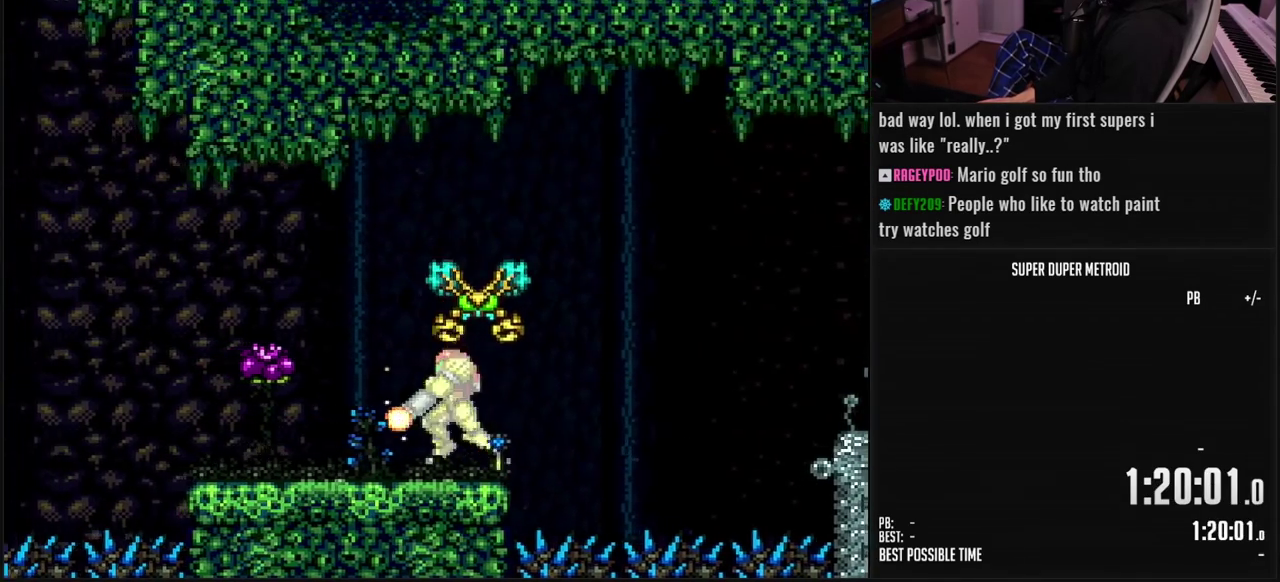
{"buttons": ["A", "B", "X", "DPAD_LEFT"], "events": [[17, "L1", "up"], [300, "A", "down"]]}
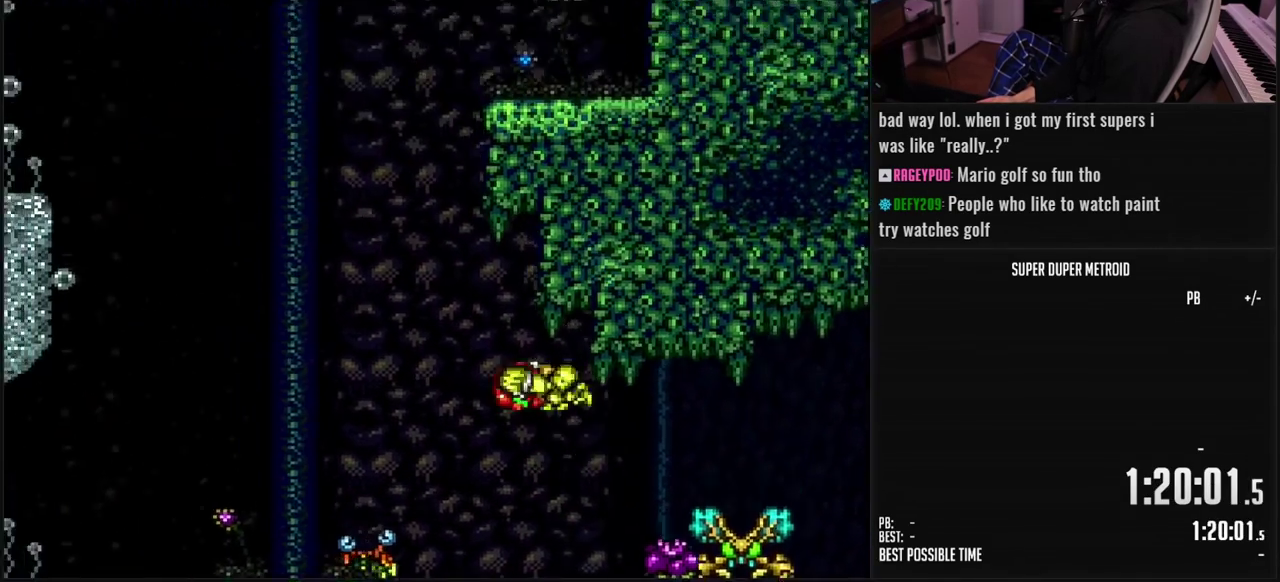
{"buttons": ["X", "DPAD_RIGHT"], "events": [[67, "A", "up"], [100, "B", "up"], [183, "DPAD_LEFT", "up"], [433, "DPAD_RIGHT", "down"]]}
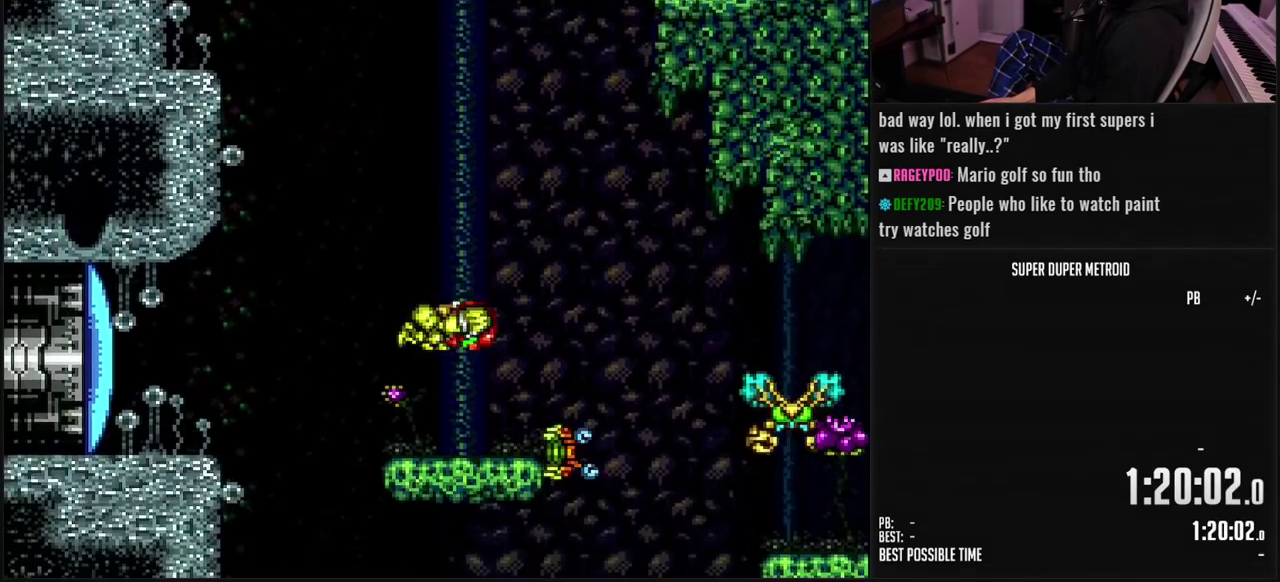
{"buttons": ["B", "X", "DPAD_LEFT"], "events": [[50, "B", "down"], [67, "DPAD_RIGHT", "up"], [117, "DPAD_LEFT", "down"], [183, "L1", "down"], [267, "L1", "up"], [317, "A", "down"], [417, "B", "up"], [467, "B", "down"], [500, "A", "up"]]}
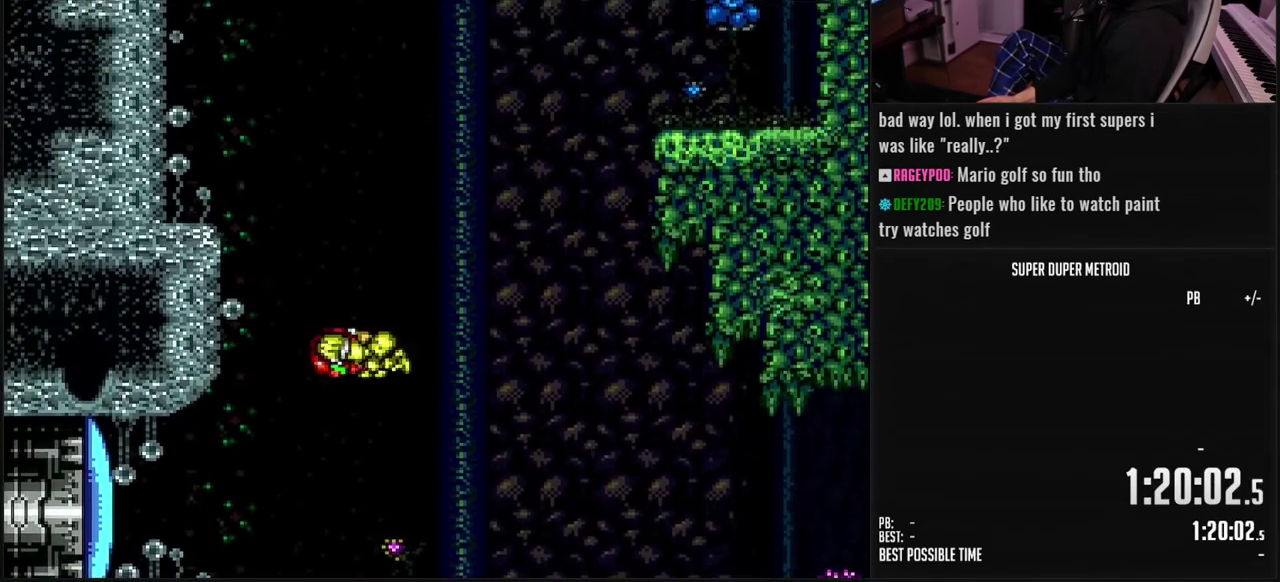
{"buttons": ["B", "DPAD_LEFT"], "events": [[17, "B", "up"], [367, "X", "up"], [383, "B", "down"]]}
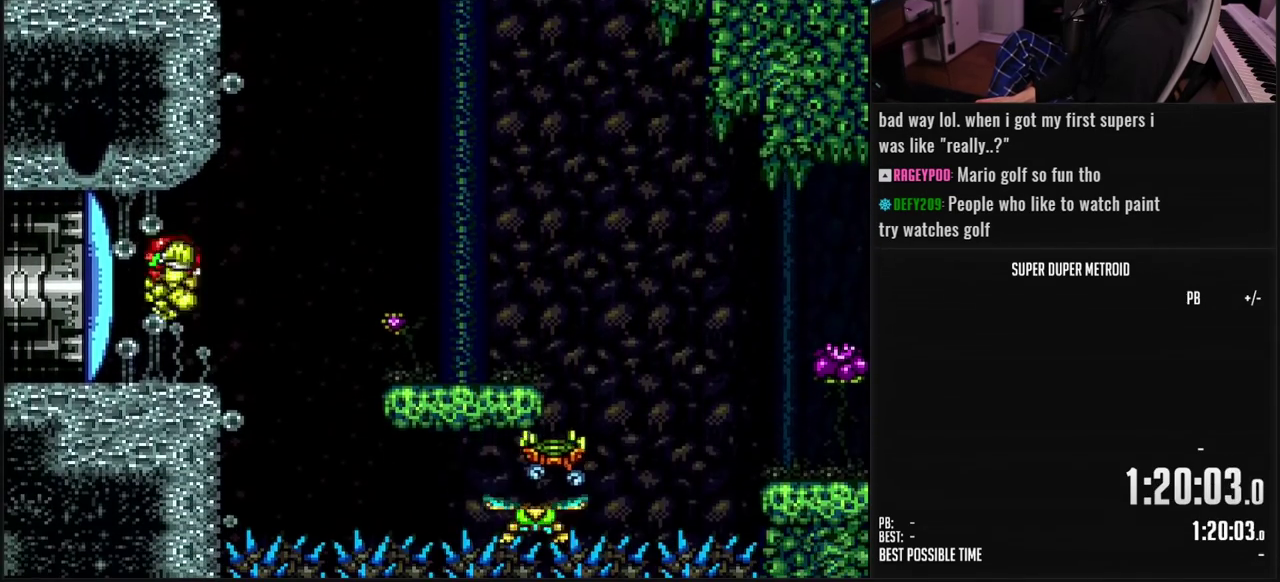
{"buttons": ["B", "X", "DPAD_LEFT"], "events": [[17, "X", "down"], [83, "DPAD_LEFT", "up"], [83, "X", "up"], [133, "X", "down"], [367, "DPAD_LEFT", "down"], [400, "L1", "down"], [483, "L1", "up"]]}
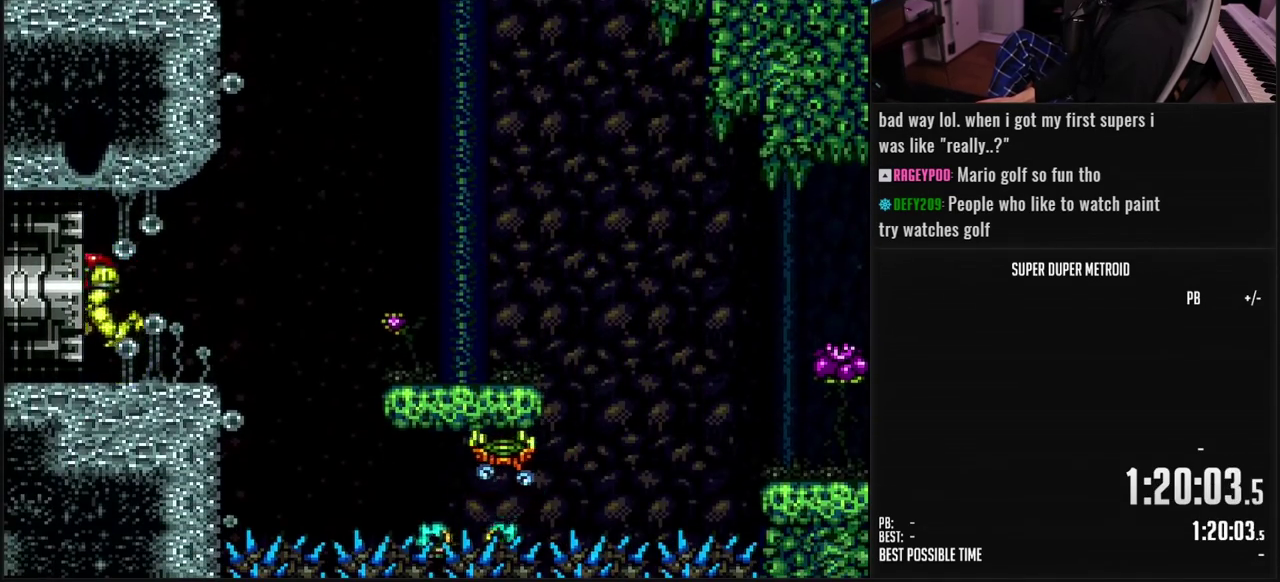
{"buttons": ["B", "X", "DPAD_LEFT"], "events": []}
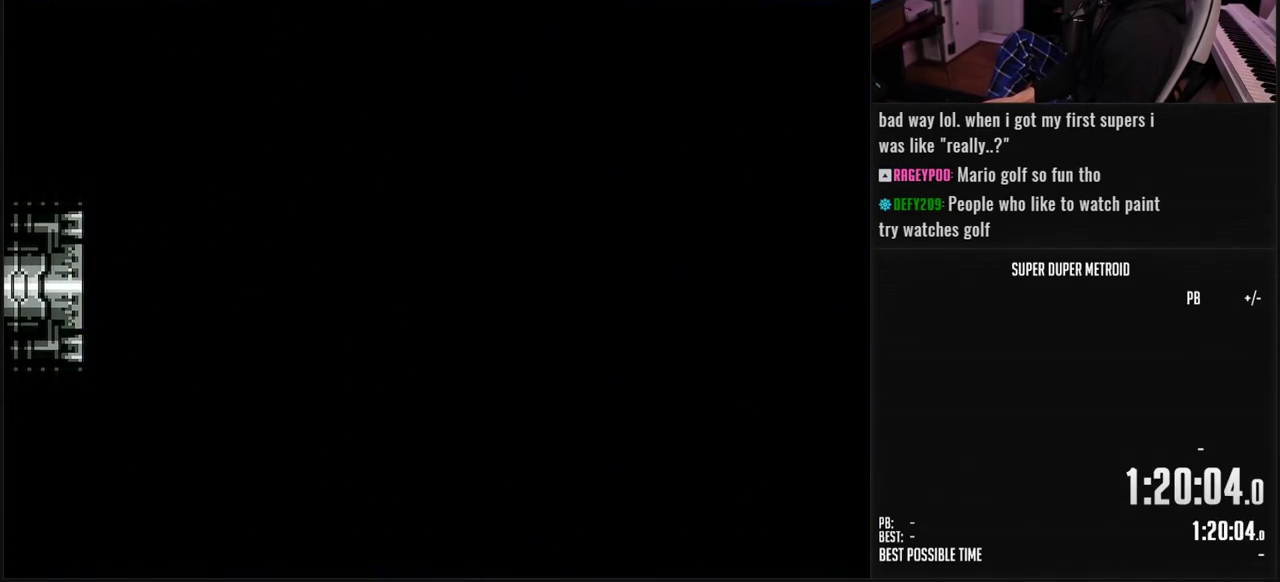
{"buttons": ["B", "X", "DPAD_LEFT"], "events": []}
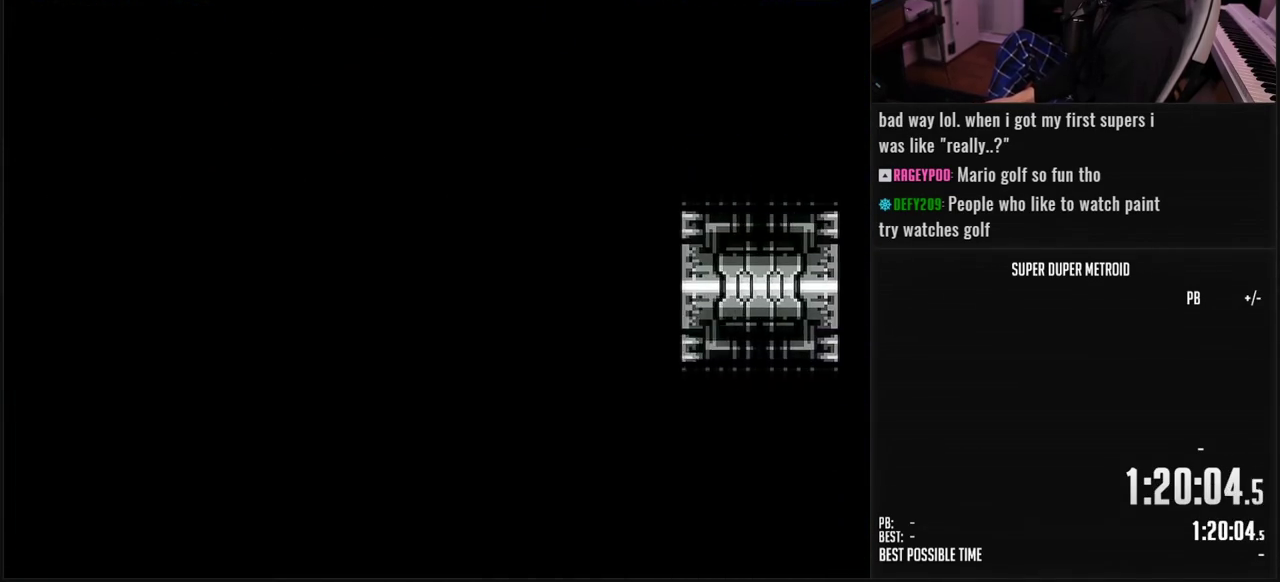
{"buttons": ["B", "X", "DPAD_LEFT"], "events": []}
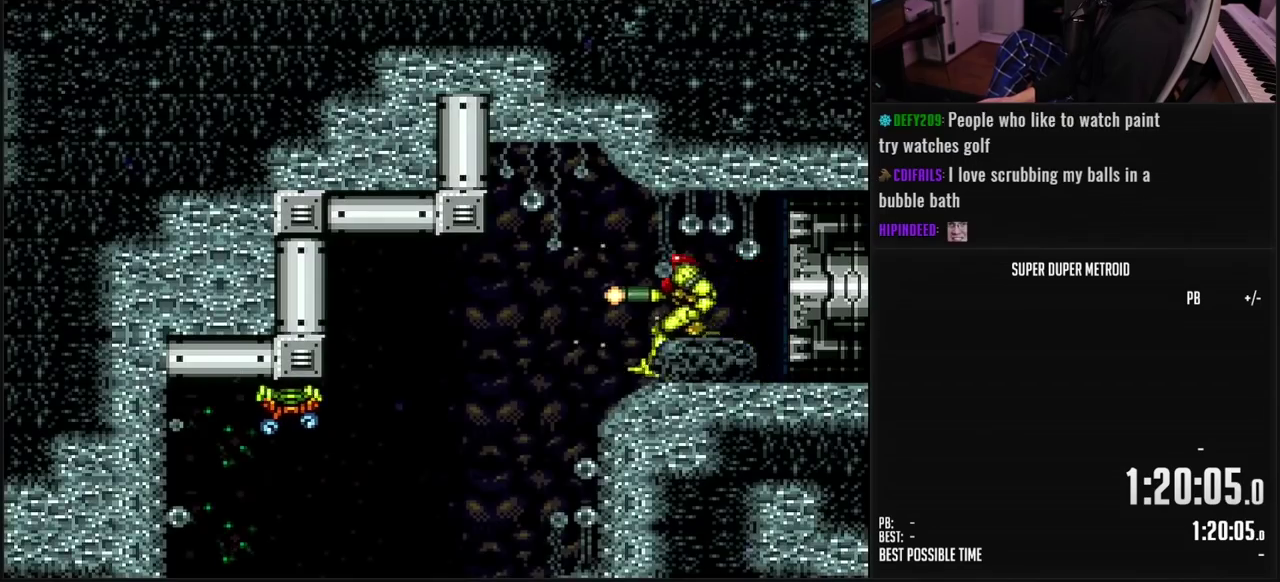
{"buttons": ["X"], "events": [[83, "A", "down"], [83, "B", "up"], [133, "A", "up"], [283, "DPAD_LEFT", "up"]]}
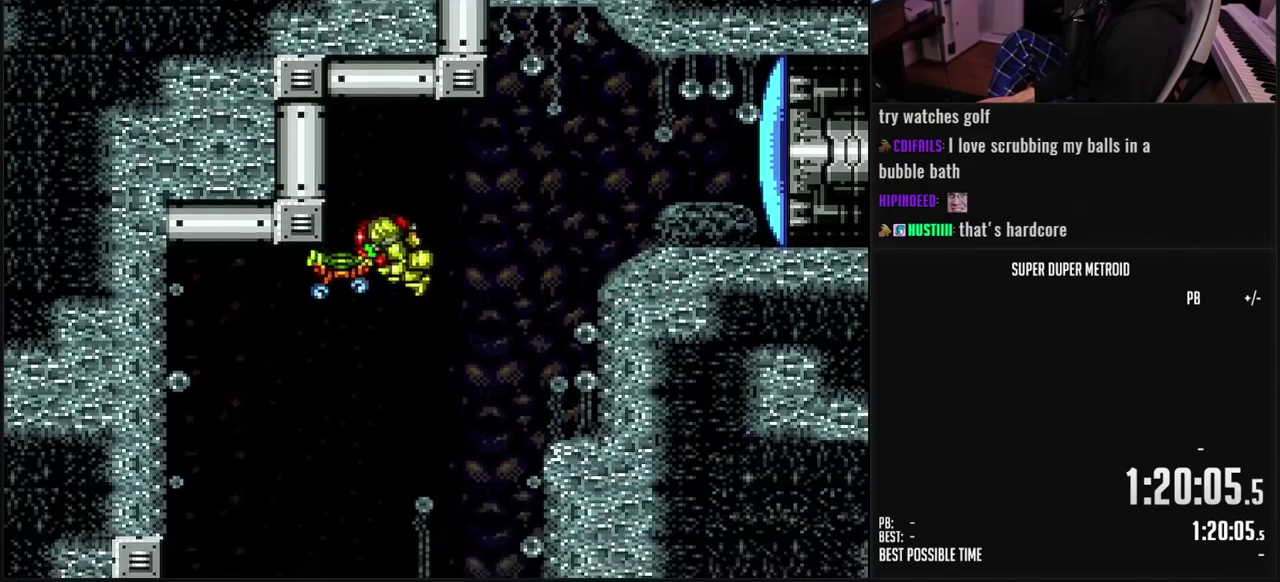
{"buttons": ["X", "DPAD_LEFT"], "events": [[100, "B", "down"], [417, "DPAD_LEFT", "down"], [450, "B", "up"]]}
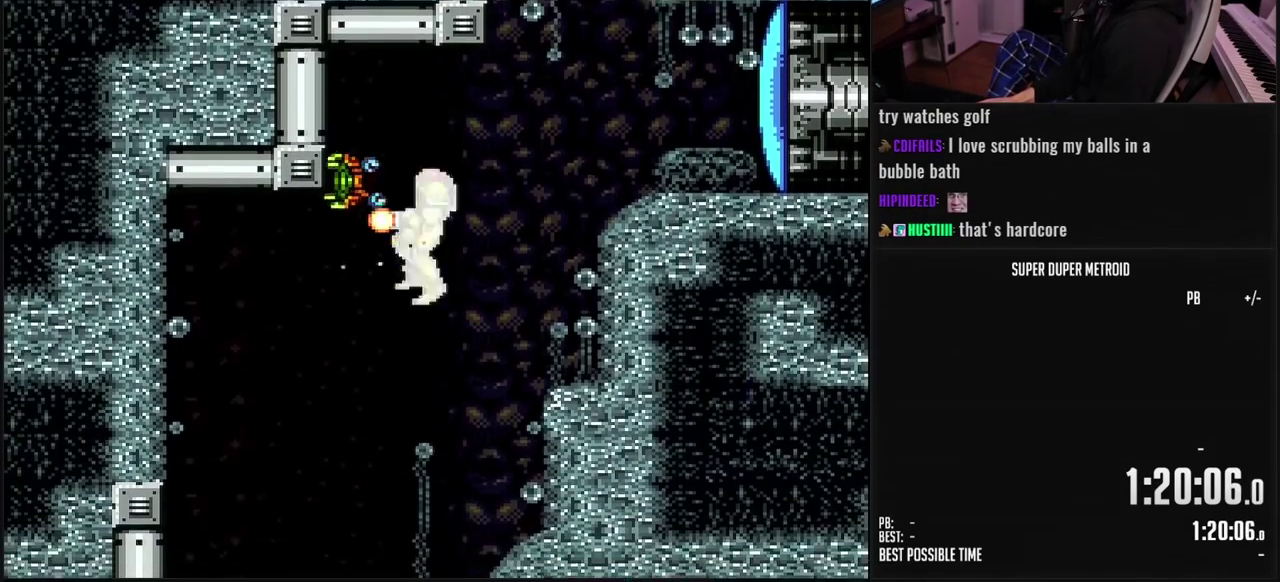
{"buttons": ["B", "X", "DPAD_LEFT"], "events": [[17, "B", "down"], [83, "A", "down"], [167, "A", "up"], [200, "B", "up"], [217, "DPAD_LEFT", "up"], [317, "DPAD_RIGHT", "down"], [367, "B", "down"], [417, "DPAD_RIGHT", "up"], [483, "DPAD_LEFT", "down"]]}
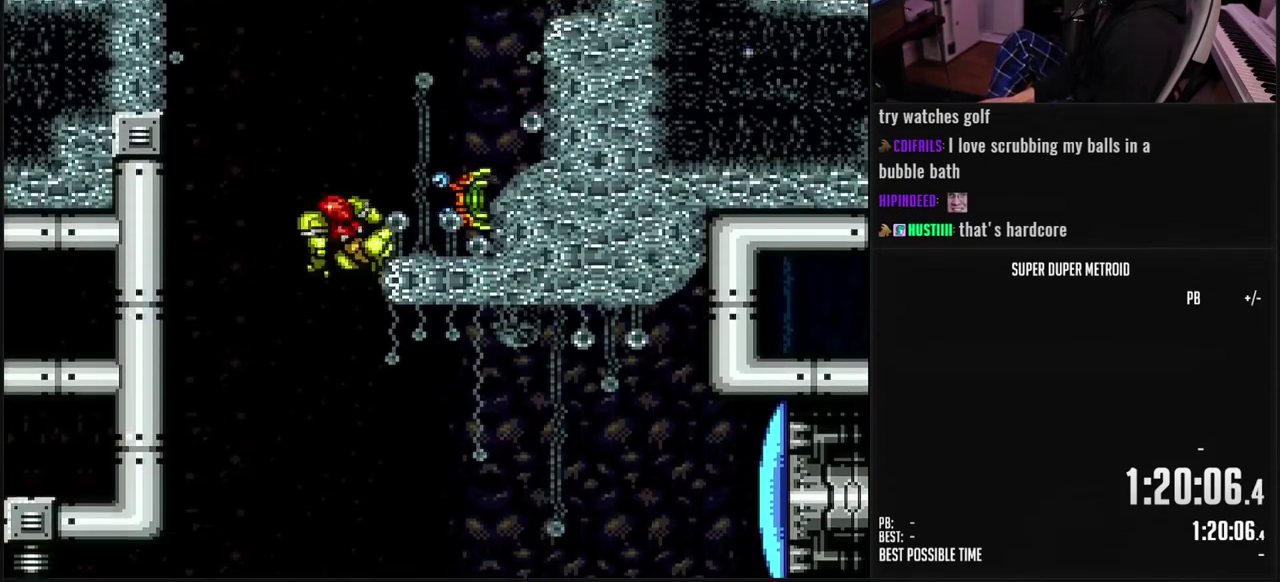
{"buttons": ["B", "X", "DPAD_RIGHT"], "events": [[67, "DPAD_LEFT", "up"], [100, "DPAD_RIGHT", "down"], [183, "DPAD_RIGHT", "up"], [217, "DPAD_LEFT", "down"], [283, "DPAD_LEFT", "up"], [300, "DPAD_RIGHT", "down"], [350, "X", "up"], [433, "X", "down"]]}
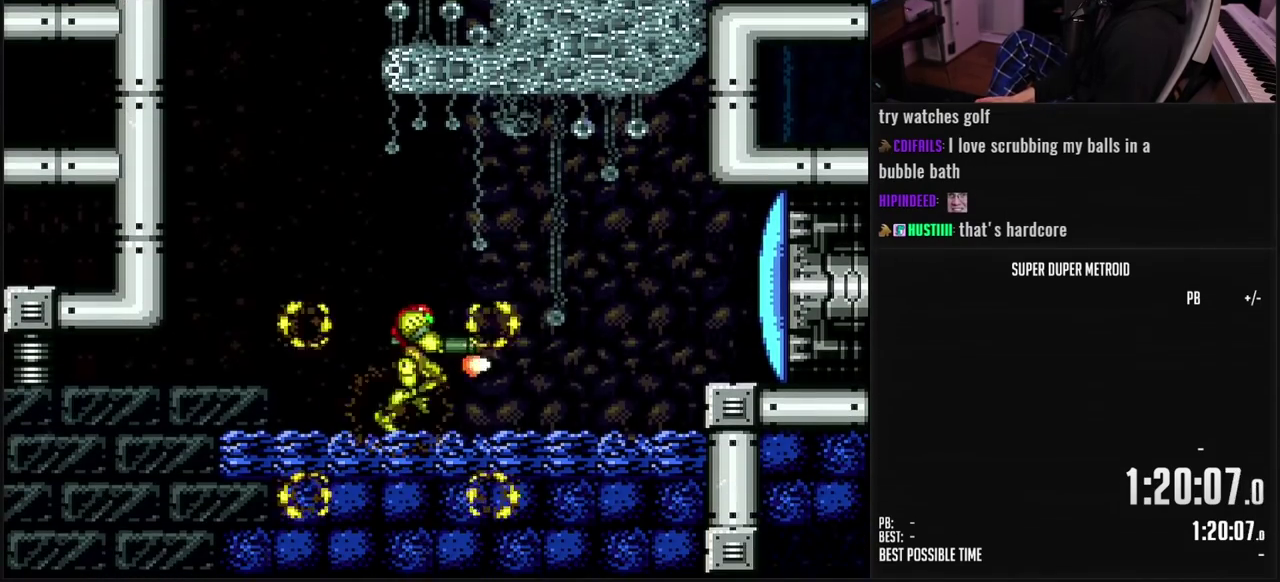
{"buttons": ["X", "DPAD_RIGHT"], "events": [[317, "A", "down"], [317, "B", "up"], [417, "A", "up"]]}
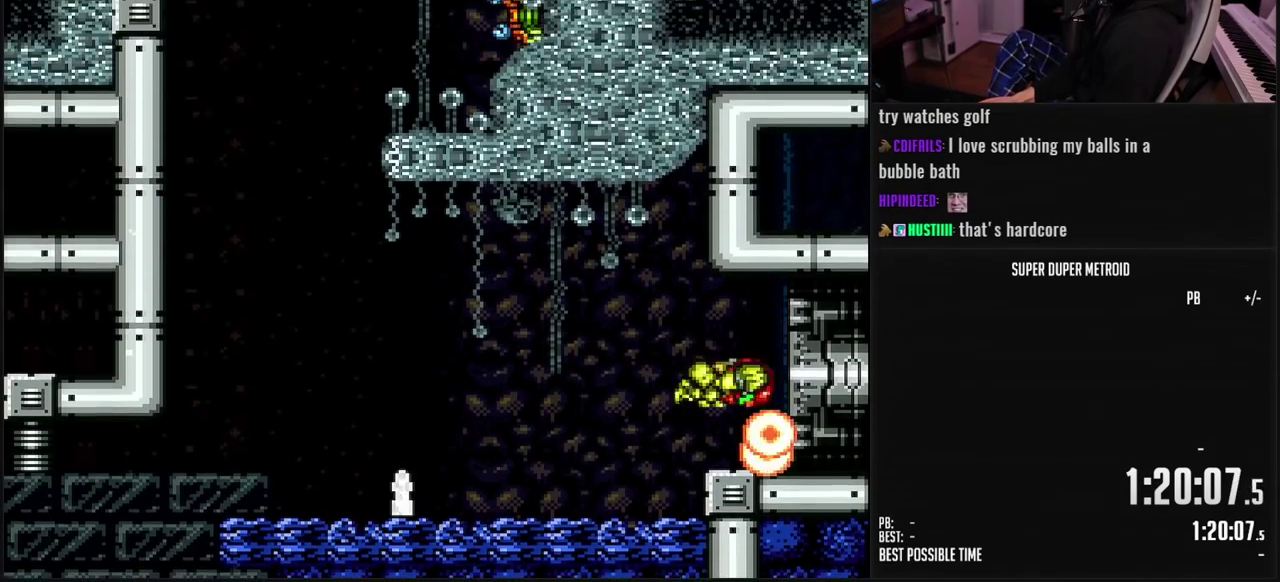
{"buttons": ["B", "X", "L1", "DPAD_RIGHT"], "events": [[50, "B", "down"], [67, "L1", "down"]]}
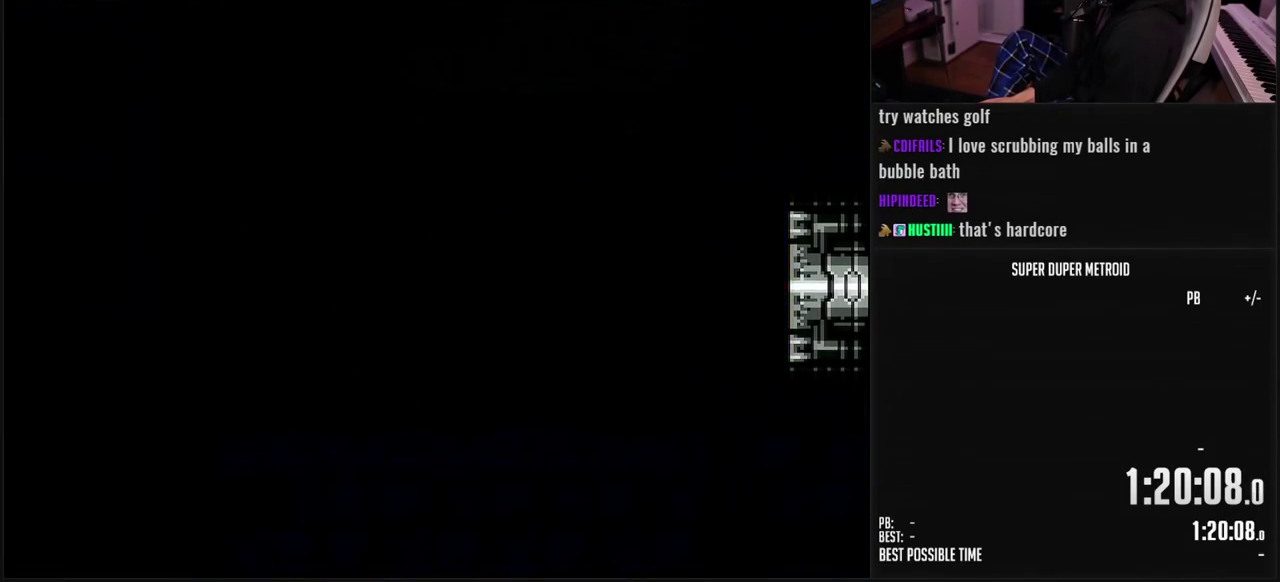
{"buttons": ["B", "X", "L1", "DPAD_RIGHT"], "events": []}
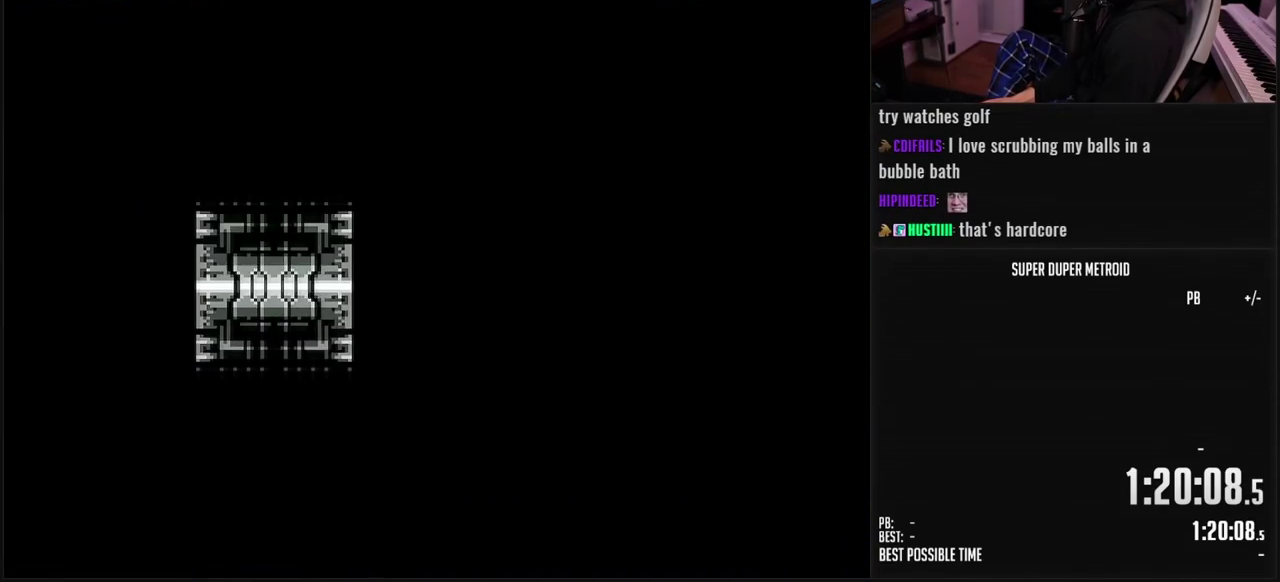
{"buttons": ["B", "X", "L1", "DPAD_RIGHT"], "events": []}
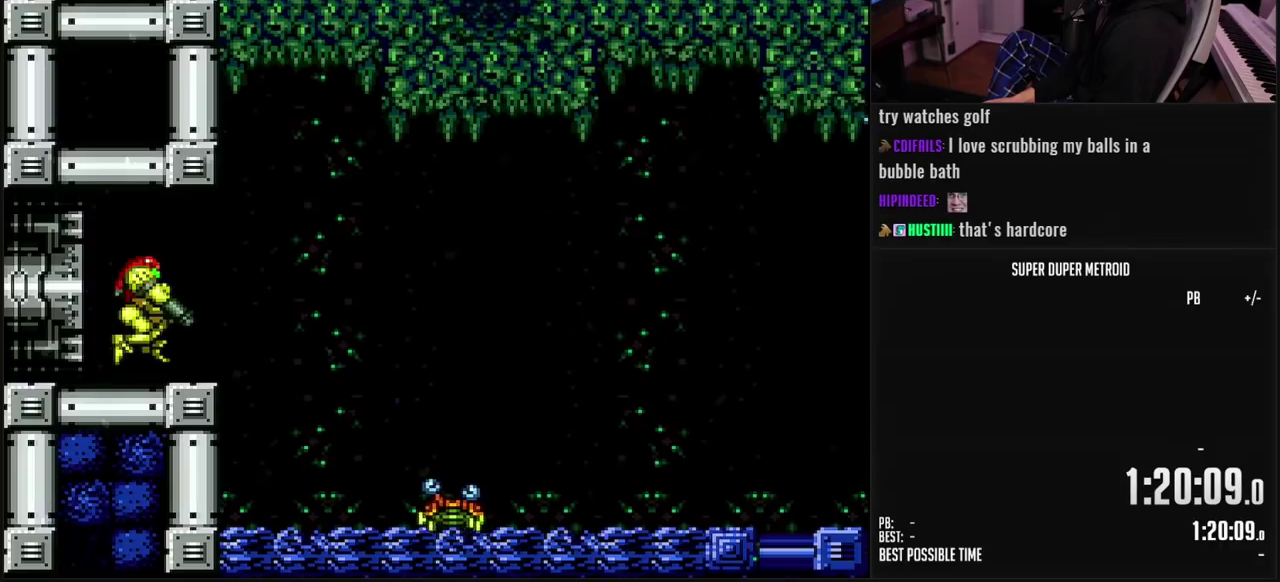
{"buttons": ["B", "X", "DPAD_RIGHT"], "events": [[17, "L1", "up"], [267, "A", "down"], [267, "B", "up"], [333, "A", "up"], [483, "B", "down"]]}
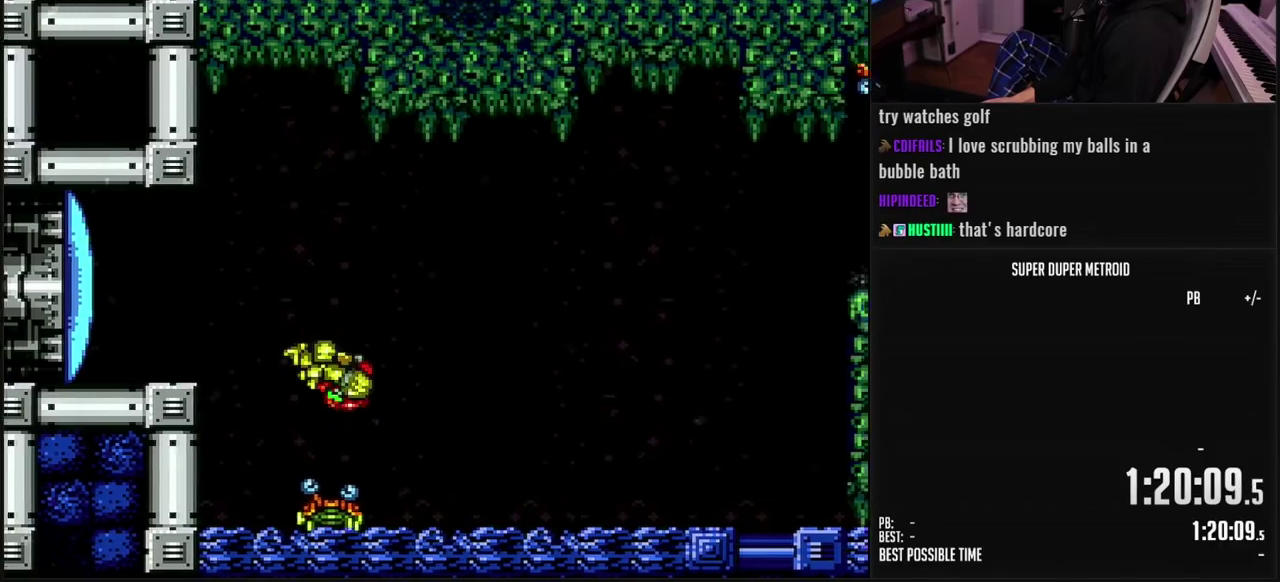
{"buttons": ["B", "X", "DPAD_RIGHT"], "events": [[100, "L1", "down"], [300, "L1", "up"]]}
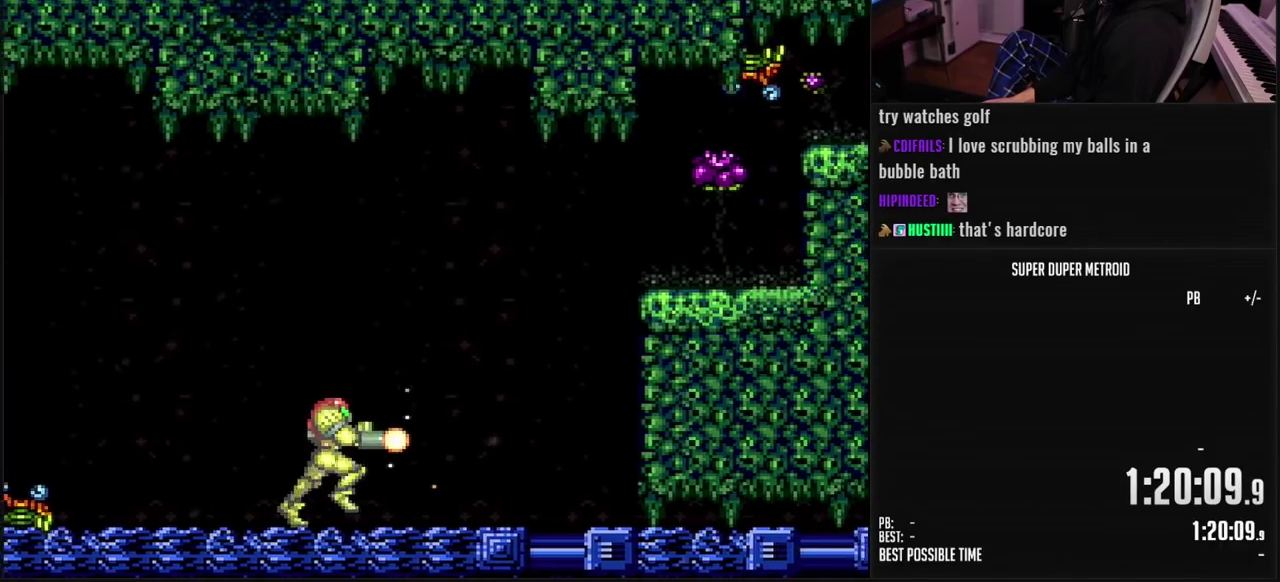
{"buttons": ["A", "B", "X", "DPAD_RIGHT"], "events": [[167, "A", "down"], [250, "B", "up"], [267, "DPAD_DOWN", "down"], [300, "DPAD_RIGHT", "up"], [333, "B", "down"], [333, "DPAD_DOWN", "up"], [383, "DPAD_DOWN", "down"], [433, "DPAD_RIGHT", "down"], [500, "DPAD_DOWN", "up"]]}
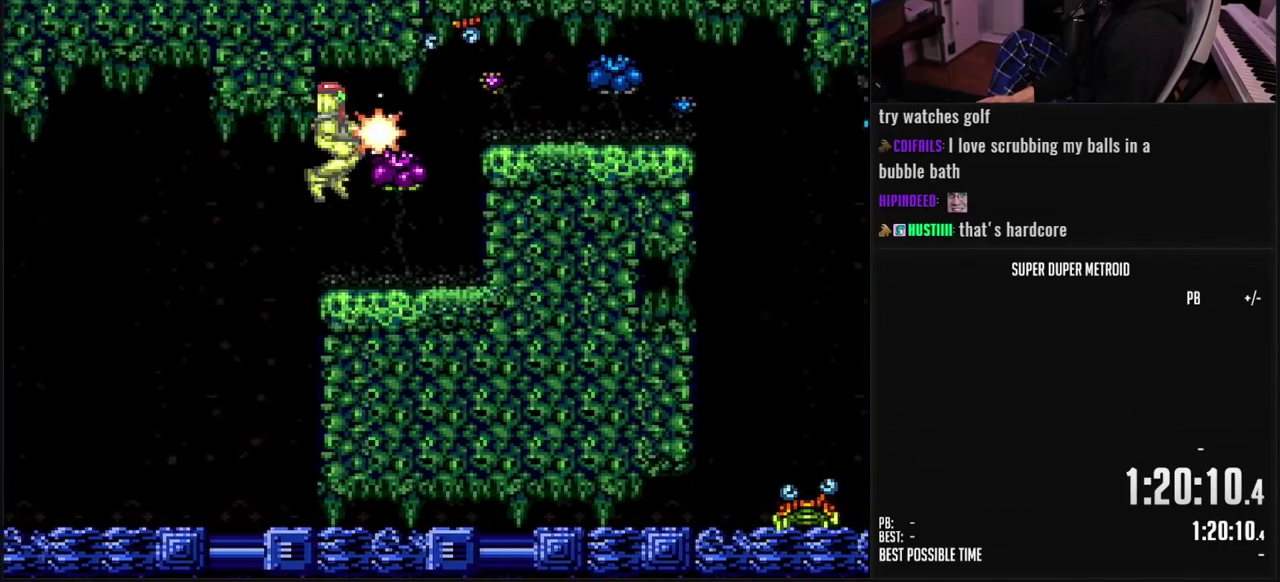
{"buttons": ["X", "DPAD_UP"], "events": [[50, "B", "up"], [250, "A", "up"], [250, "X", "up"], [333, "DPAD_RIGHT", "up"], [333, "DPAD_UP", "down"], [500, "X", "down"]]}
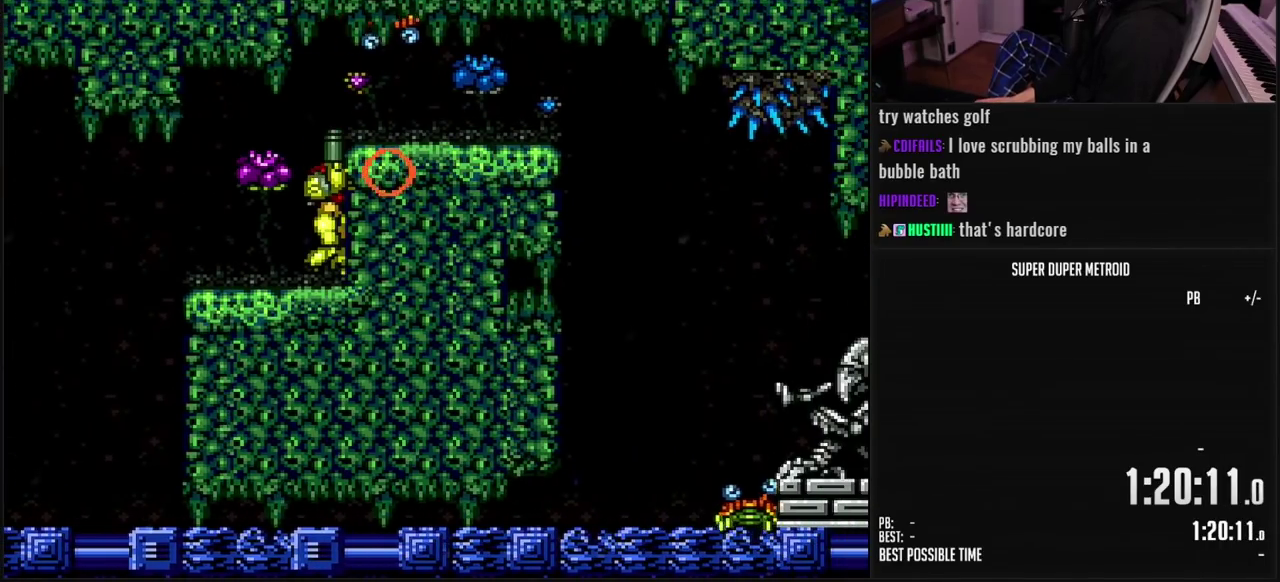
{"buttons": ["A", "DPAD_RIGHT"], "events": [[67, "X", "up"], [117, "B", "down"], [133, "X", "down"], [183, "X", "up"], [233, "X", "down"], [283, "DPAD_UP", "up"], [300, "X", "up"], [350, "A", "down"], [383, "DPAD_RIGHT", "down"], [400, "B", "up"]]}
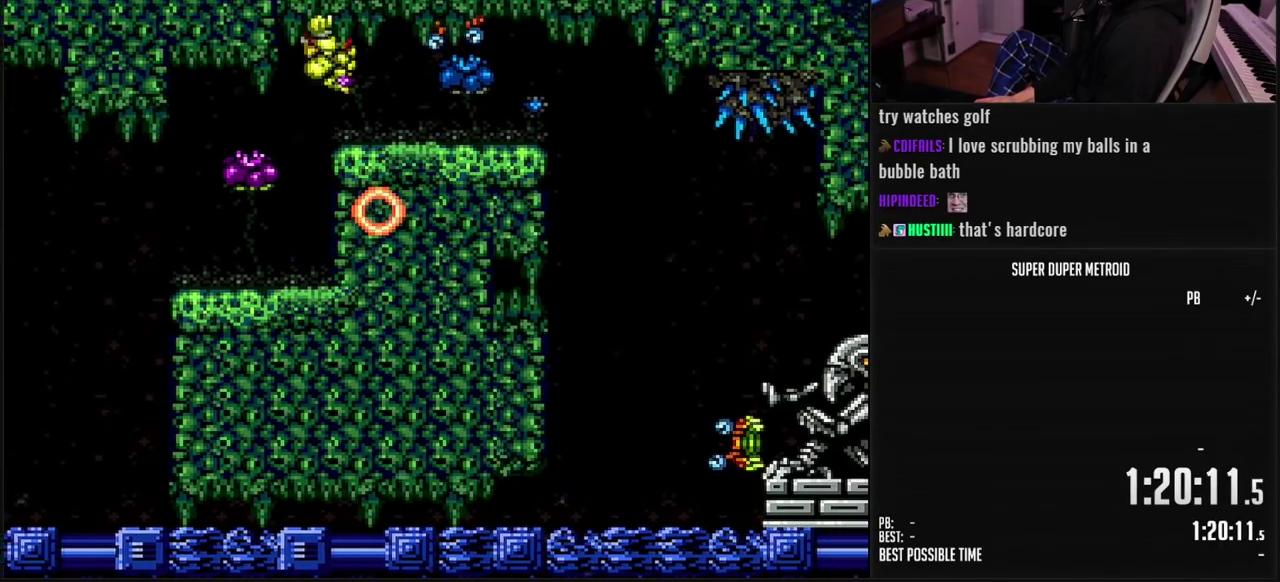
{"buttons": [], "events": [[17, "X", "down"], [117, "A", "up"], [117, "X", "up"], [200, "X", "down"], [250, "DPAD_RIGHT", "up"], [250, "X", "up"], [300, "X", "down"], [467, "X", "up"]]}